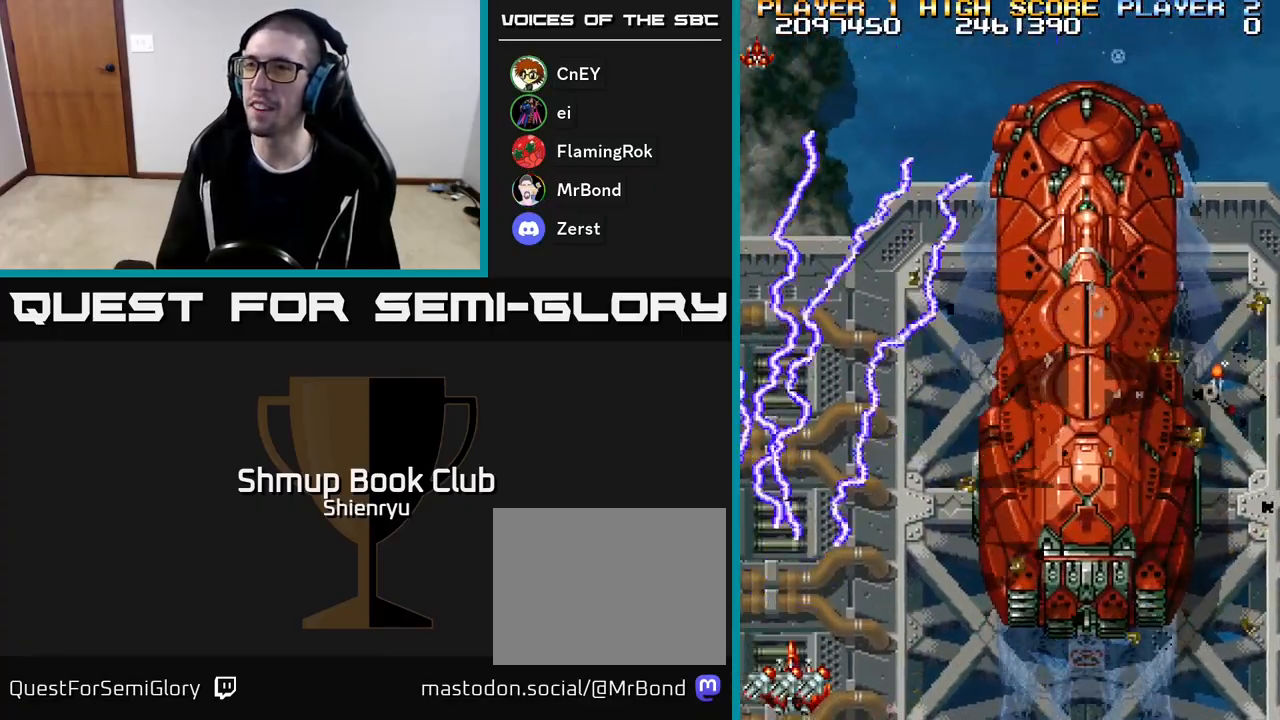
Gameplay with a controller (Xbox layout); each line is a JSON object with the inputs held at the frame after it. "events" lists button and stick changes between this image and that frame as [ms after this image, input, new state], when the widget could be followed in between. Not read: left_stick right_stick.
{"buttons": ["R2", "DPAD_RIGHT"], "events": []}
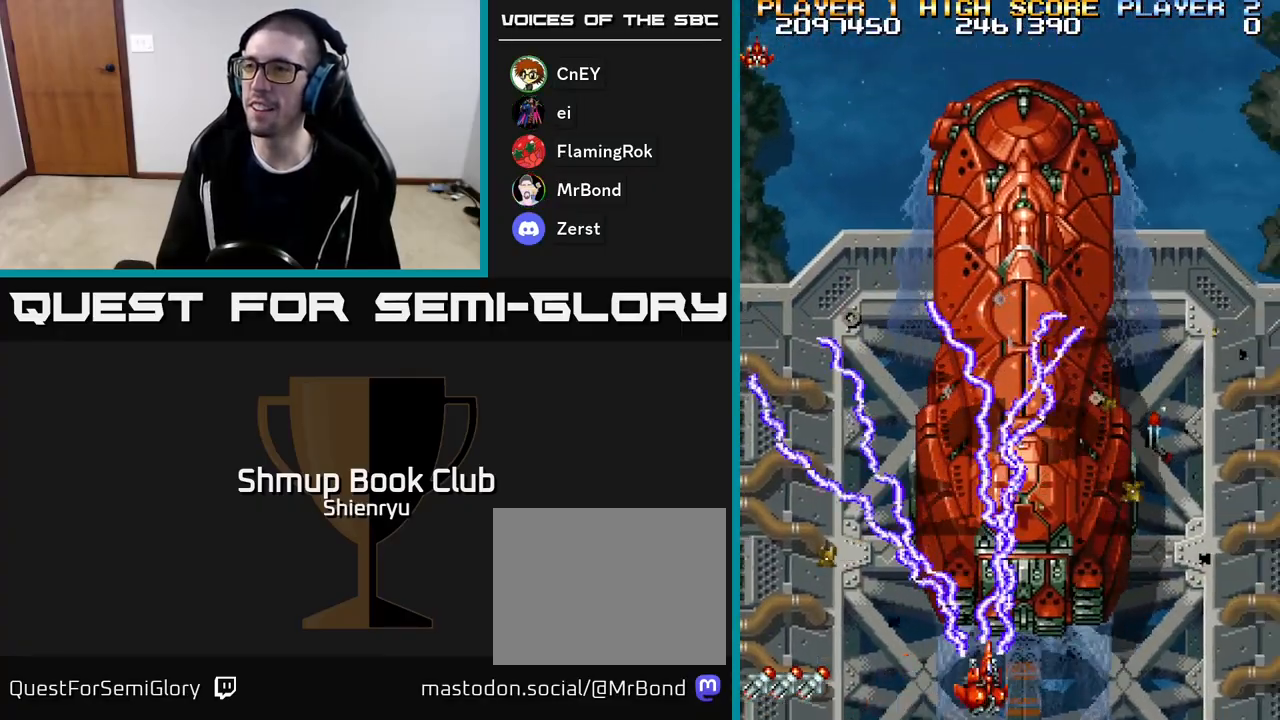
{"buttons": ["R2", "DPAD_RIGHT"], "events": []}
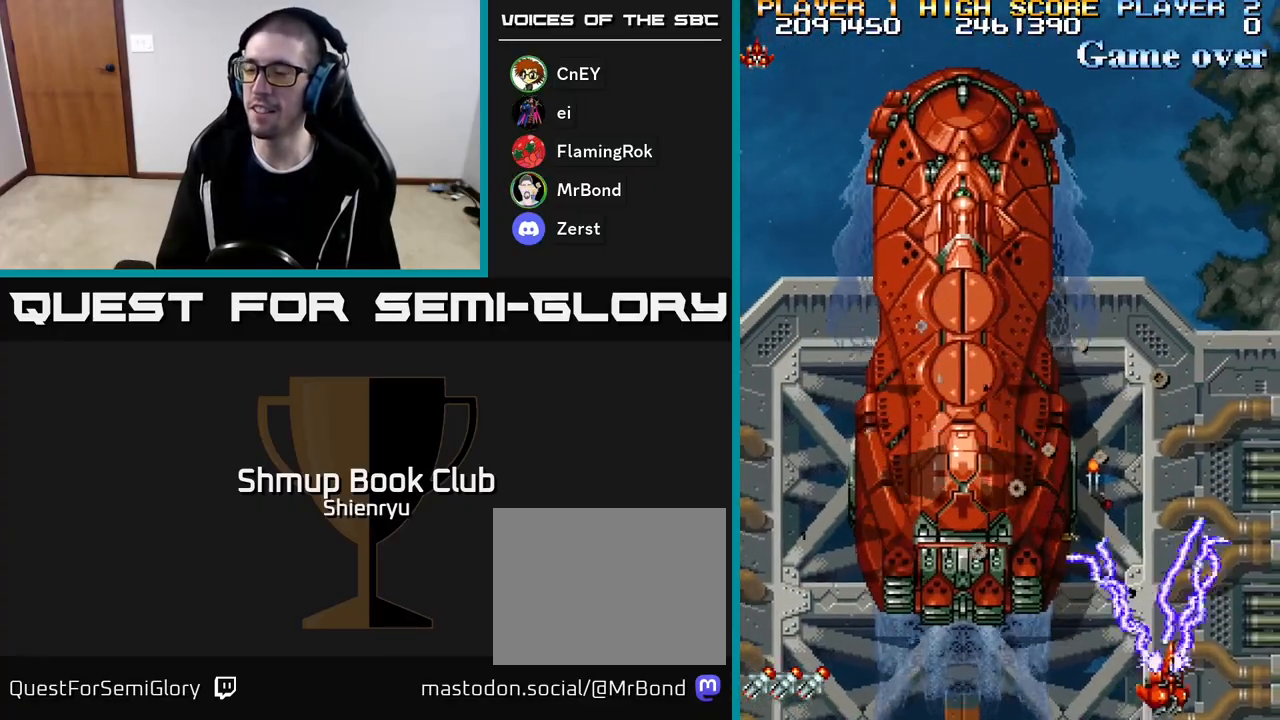
{"buttons": ["R2", "DPAD_UP"], "events": [[100, "DPAD_RIGHT", "up"], [150, "DPAD_LEFT", "down"], [283, "DPAD_UP", "down"], [333, "DPAD_LEFT", "up"]]}
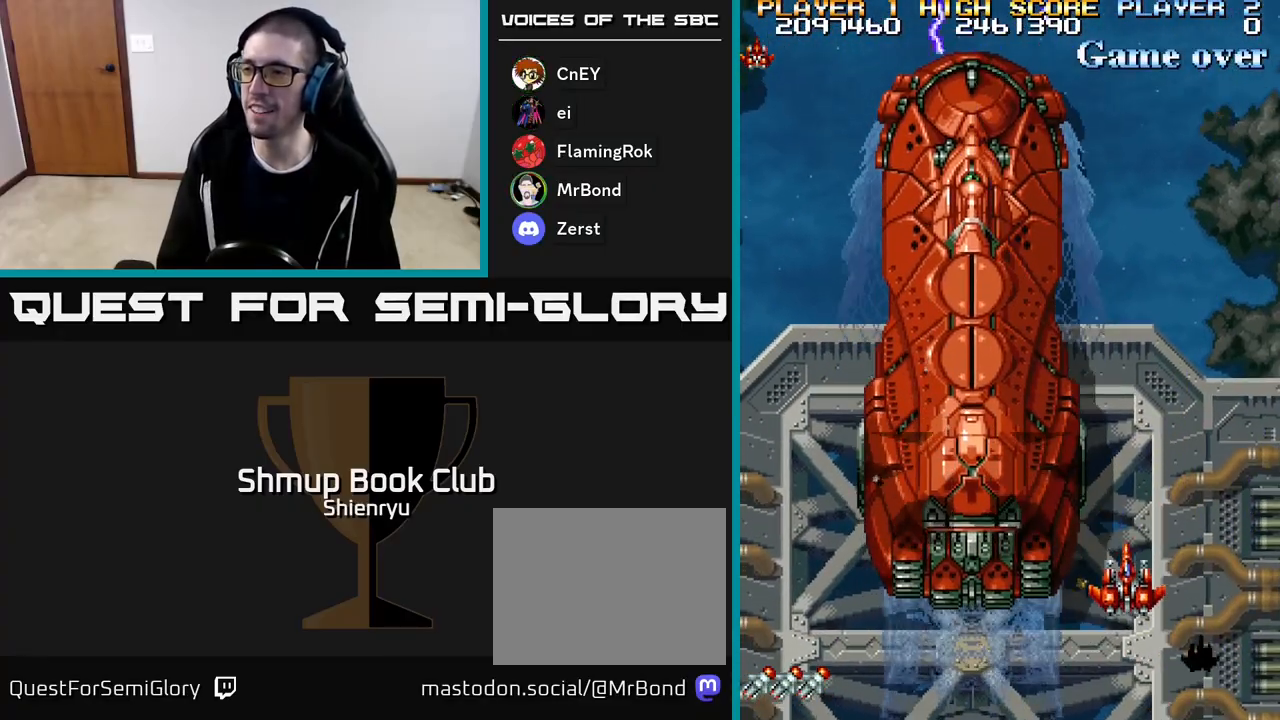
{"buttons": ["R2", "DPAD_DOWN", "DPAD_LEFT"], "events": [[67, "DPAD_LEFT", "down"], [100, "DPAD_UP", "up"], [183, "DPAD_DOWN", "down"]]}
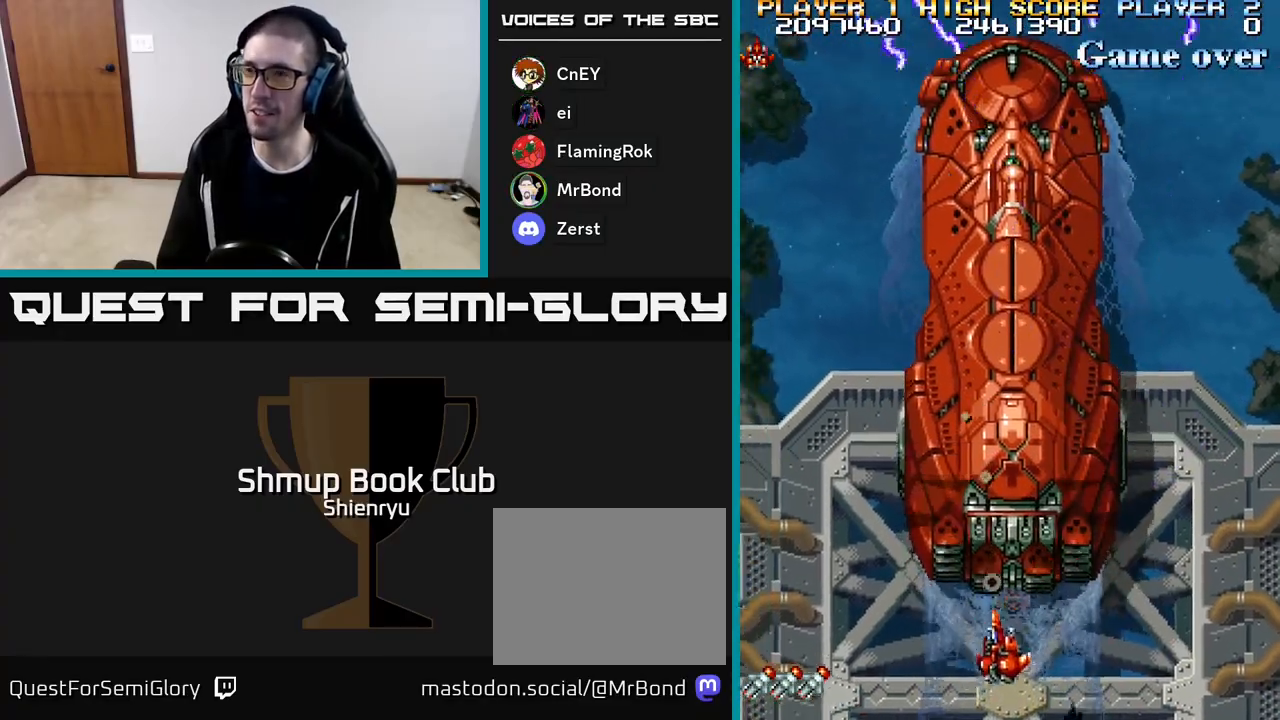
{"buttons": ["R2"], "events": [[33, "DPAD_DOWN", "up"], [450, "DPAD_LEFT", "up"]]}
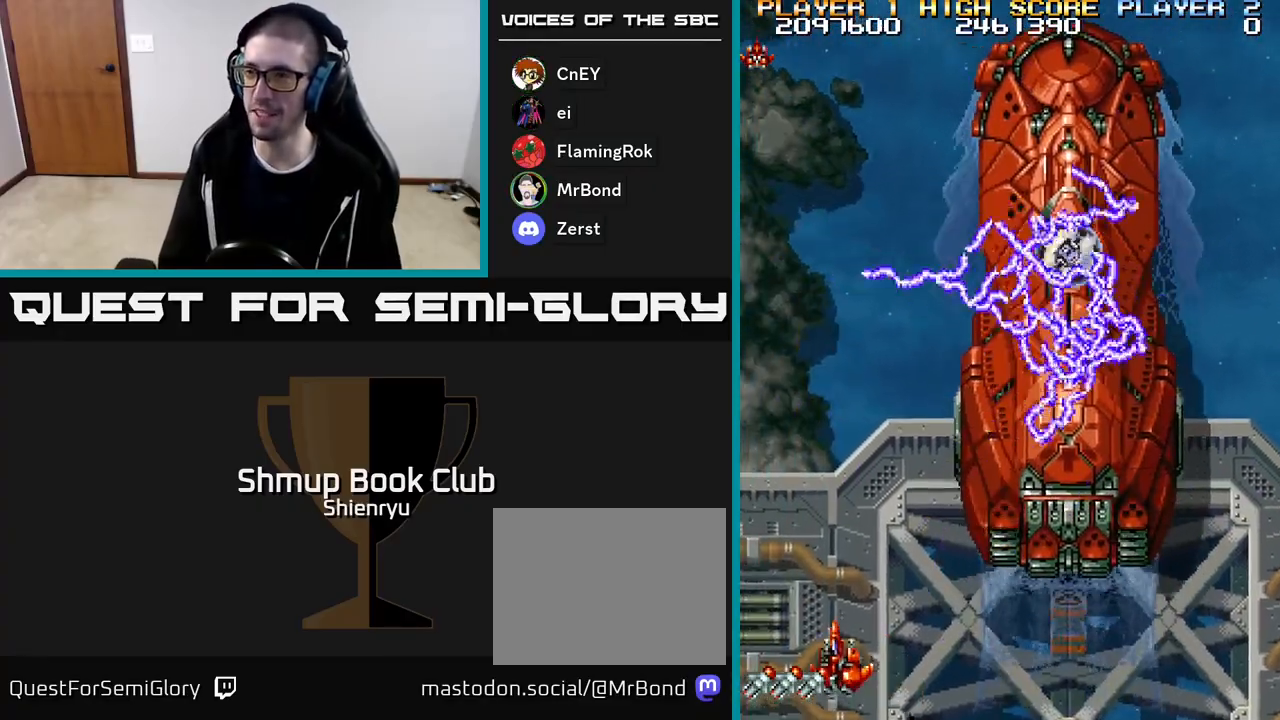
{"buttons": ["R2", "DPAD_LEFT"], "events": [[17, "DPAD_RIGHT", "down"], [383, "DPAD_RIGHT", "up"], [383, "DPAD_UP", "down"], [450, "DPAD_LEFT", "down"], [450, "DPAD_UP", "up"]]}
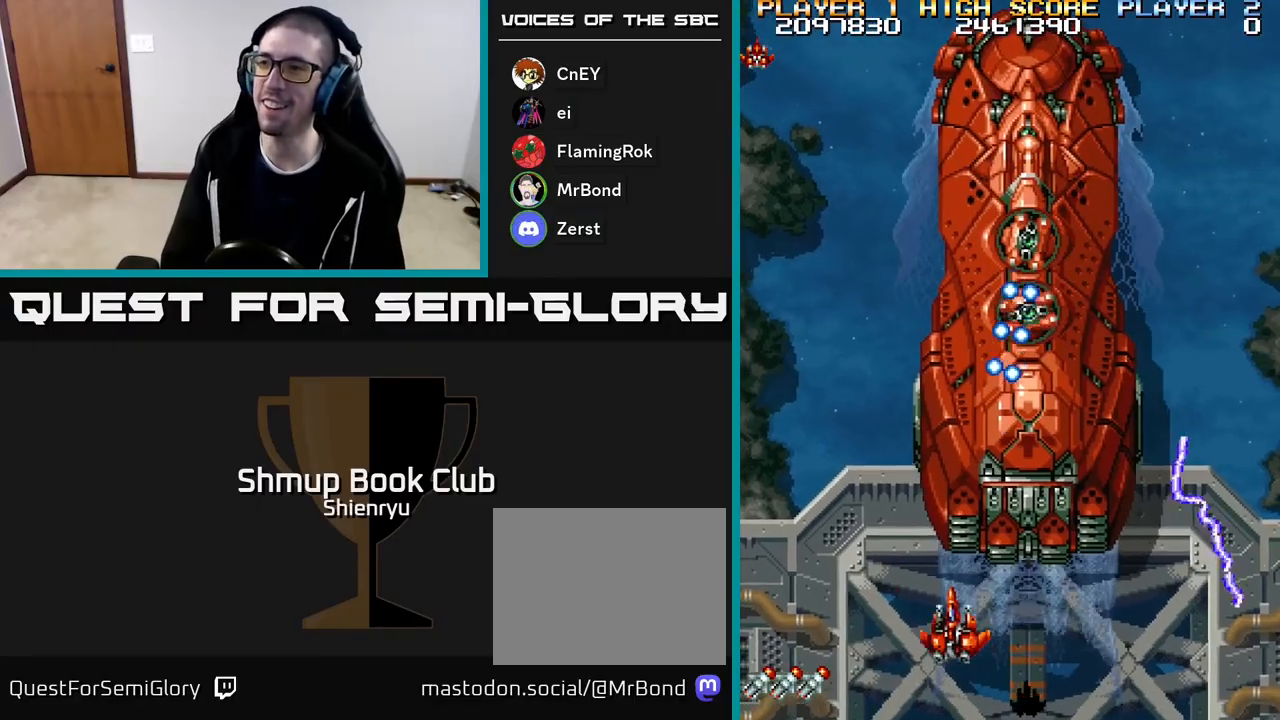
{"buttons": ["R2", "DPAD_UP", "DPAD_LEFT"], "events": [[200, "DPAD_LEFT", "up"], [217, "DPAD_DOWN", "down"], [233, "DPAD_RIGHT", "down"], [317, "DPAD_RIGHT", "up"], [350, "DPAD_LEFT", "down"], [400, "DPAD_DOWN", "up"], [500, "DPAD_UP", "down"]]}
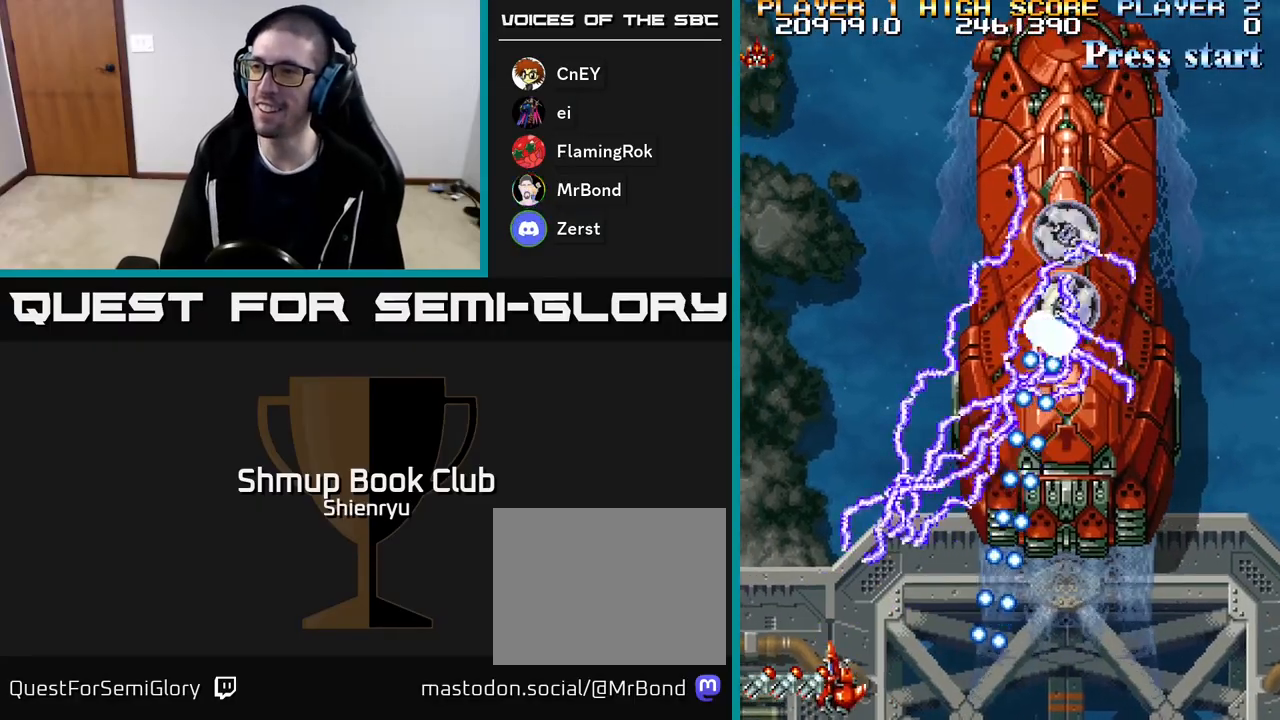
{"buttons": ["R2", "DPAD_UP", "DPAD_LEFT"], "events": [[33, "DPAD_LEFT", "up"], [283, "DPAD_UP", "up"], [317, "DPAD_LEFT", "down"], [333, "DPAD_UP", "down"]]}
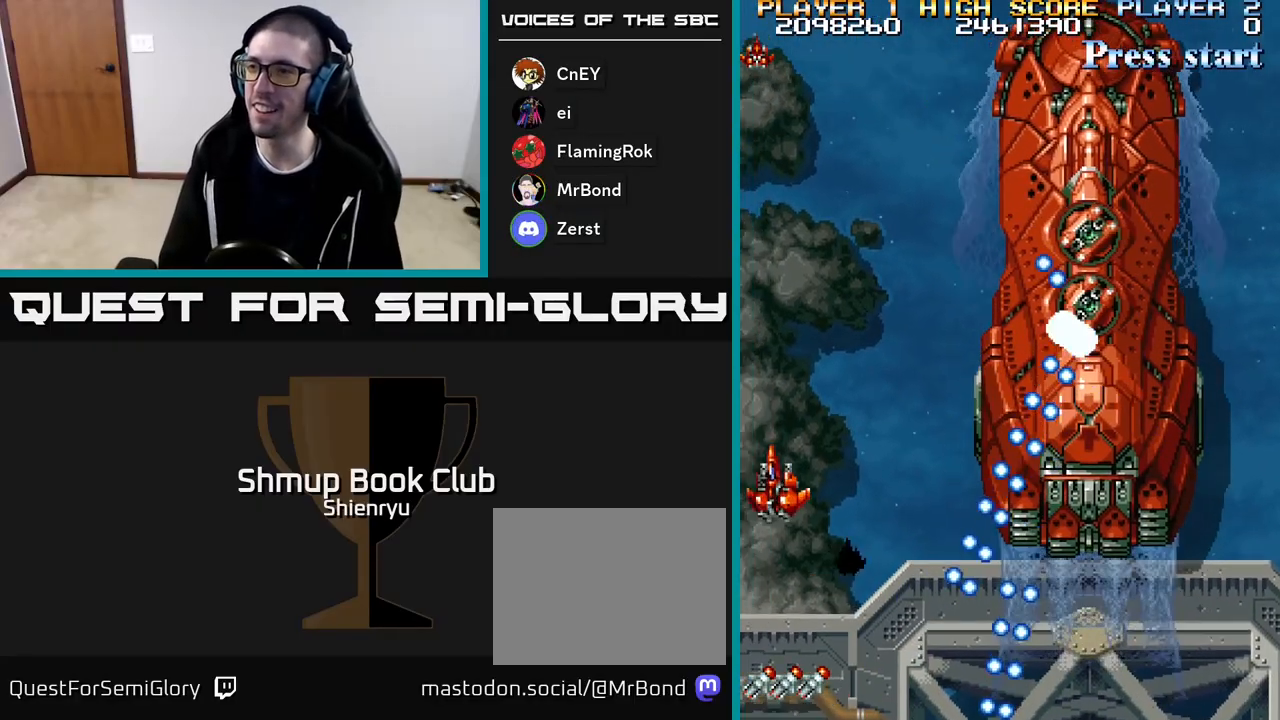
{"buttons": ["R2", "DPAD_UP"], "events": [[50, "DPAD_LEFT", "up"], [217, "DPAD_UP", "up"], [233, "DPAD_RIGHT", "down"], [267, "DPAD_DOWN", "down"], [267, "DPAD_RIGHT", "up"], [350, "DPAD_LEFT", "down"], [383, "DPAD_DOWN", "up"], [417, "DPAD_UP", "down"], [467, "DPAD_LEFT", "up"]]}
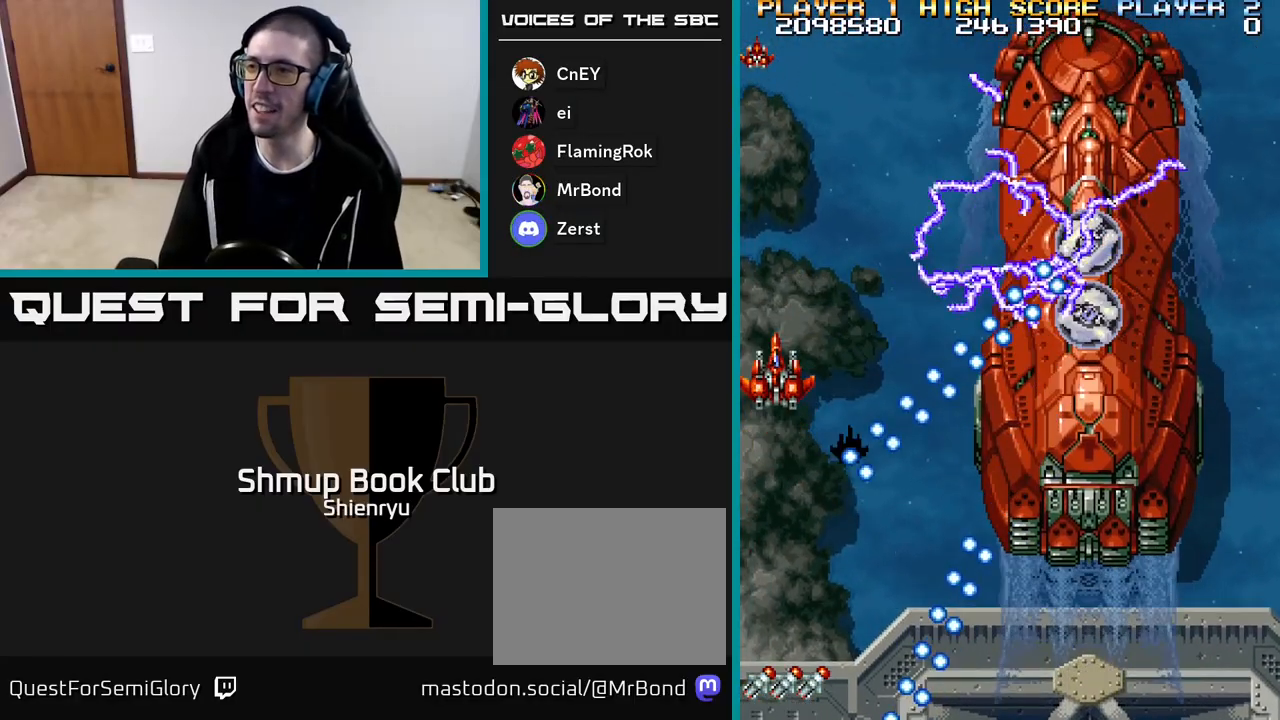
{"buttons": ["R2", "DPAD_DOWN"], "events": [[217, "DPAD_UP", "up"], [450, "DPAD_DOWN", "down"]]}
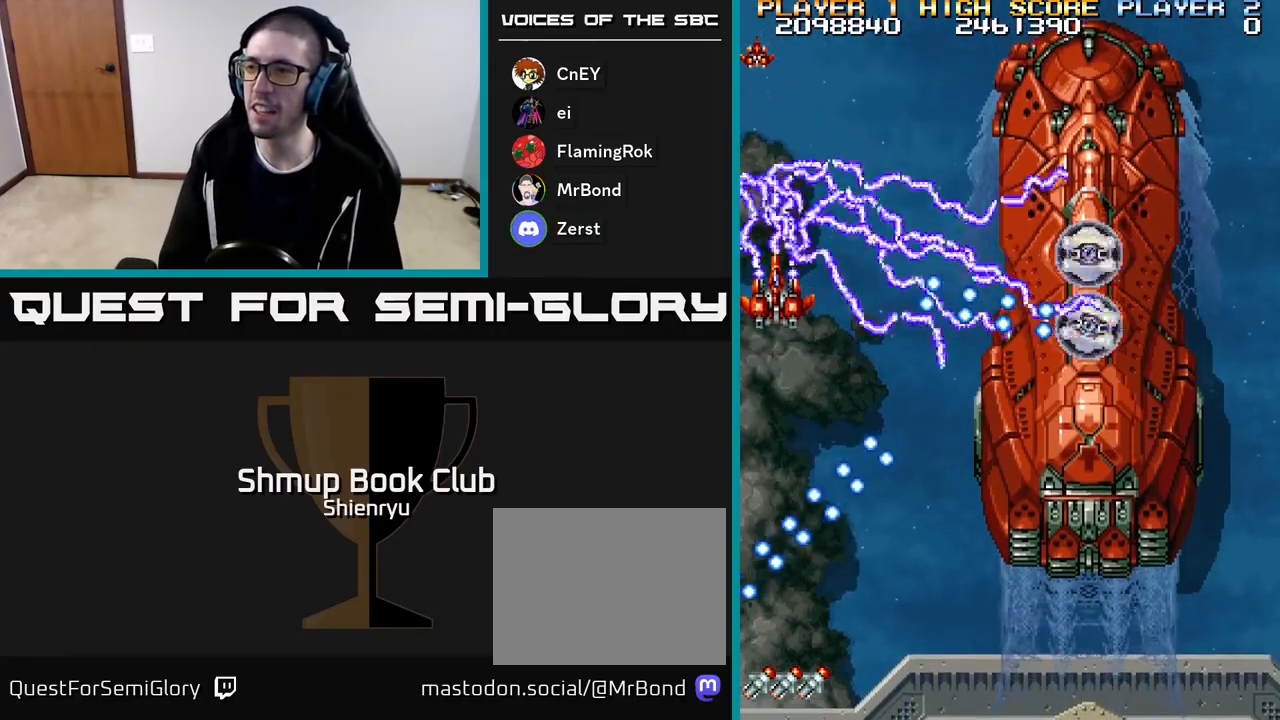
{"buttons": ["R2", "DPAD_DOWN", "DPAD_RIGHT"], "events": [[200, "DPAD_RIGHT", "down"]]}
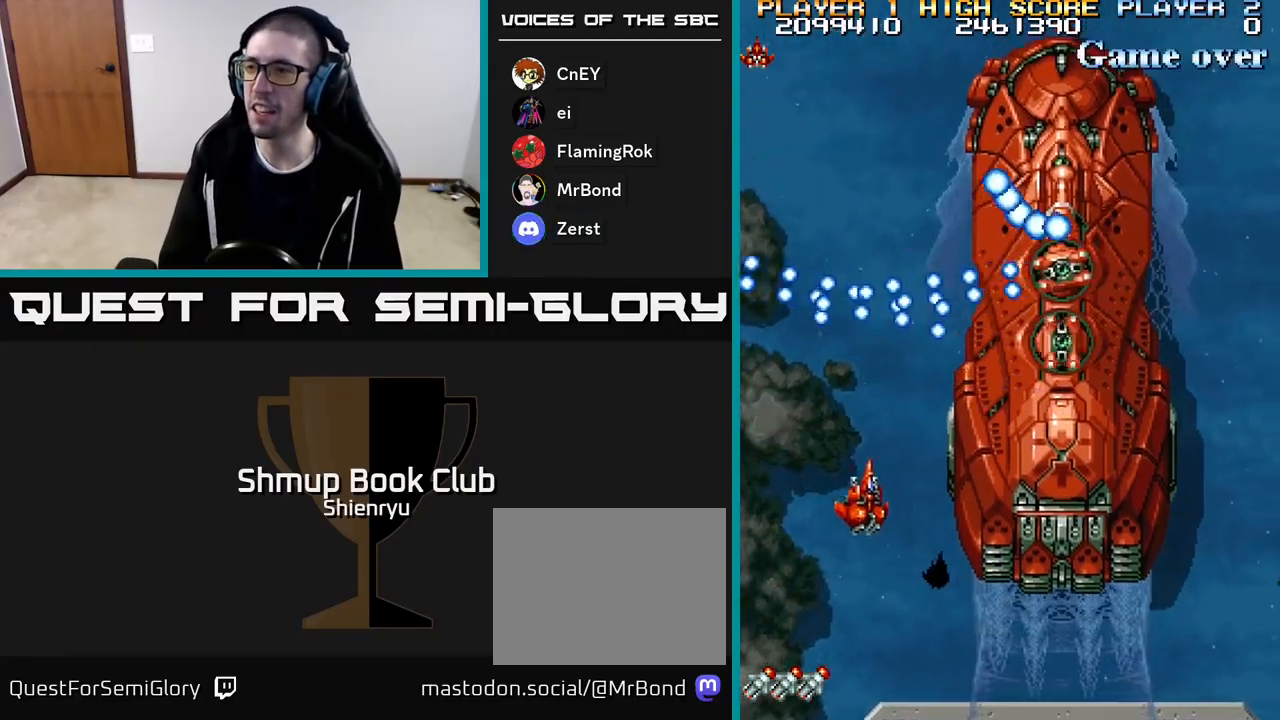
{"buttons": ["R2", "DPAD_DOWN", "DPAD_RIGHT"], "events": [[200, "DPAD_DOWN", "up"], [367, "DPAD_DOWN", "down"]]}
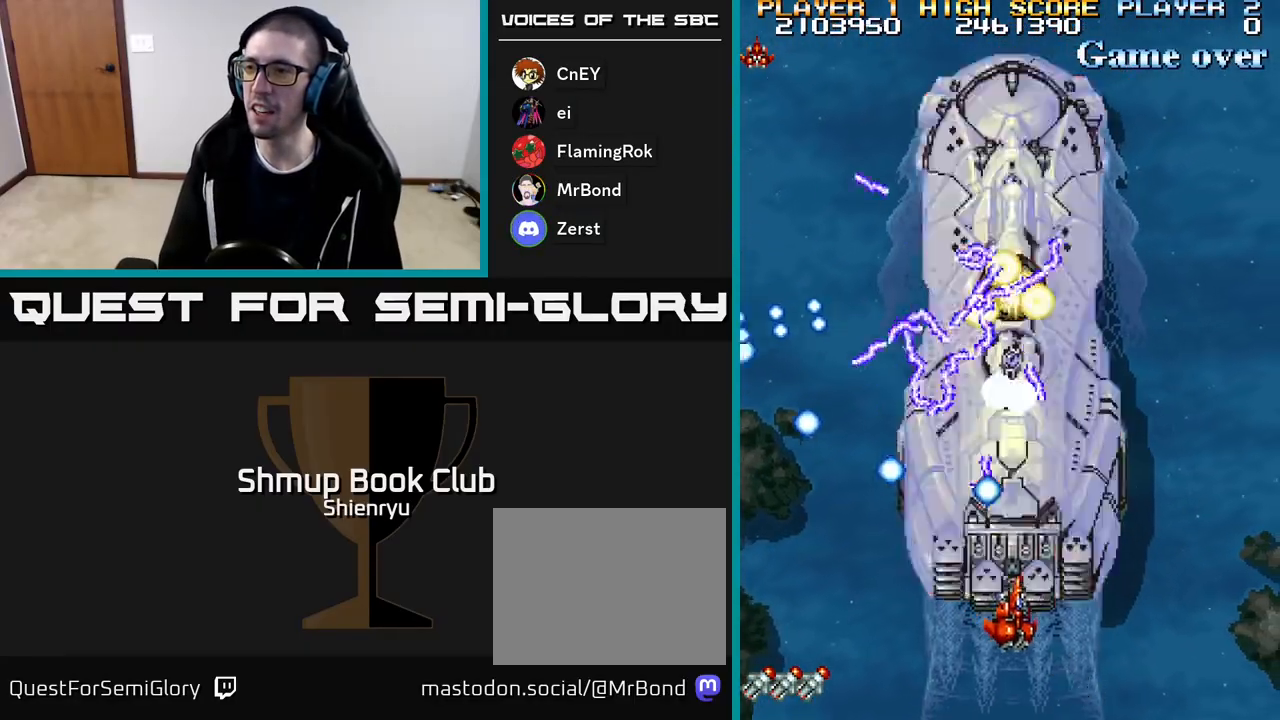
{"buttons": ["R2"], "events": [[167, "DPAD_DOWN", "up"], [200, "DPAD_RIGHT", "up"]]}
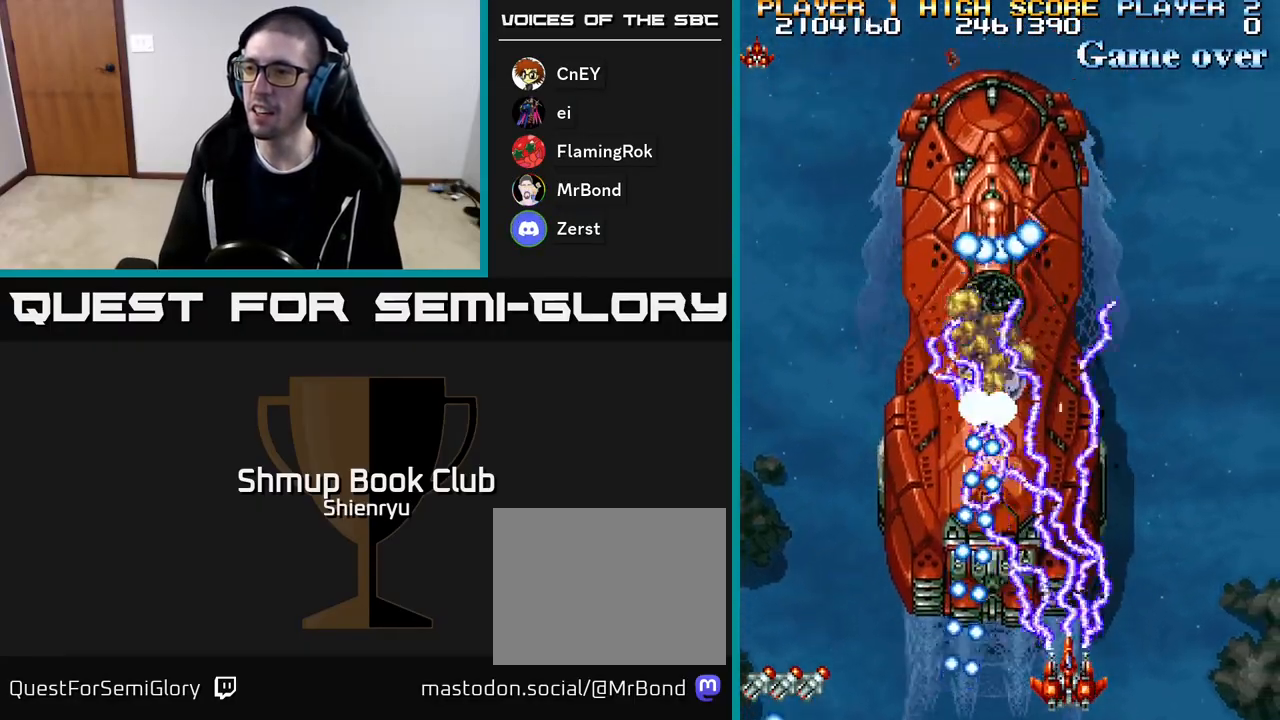
{"buttons": ["R2"], "events": [[233, "DPAD_RIGHT", "down"], [450, "DPAD_RIGHT", "up"]]}
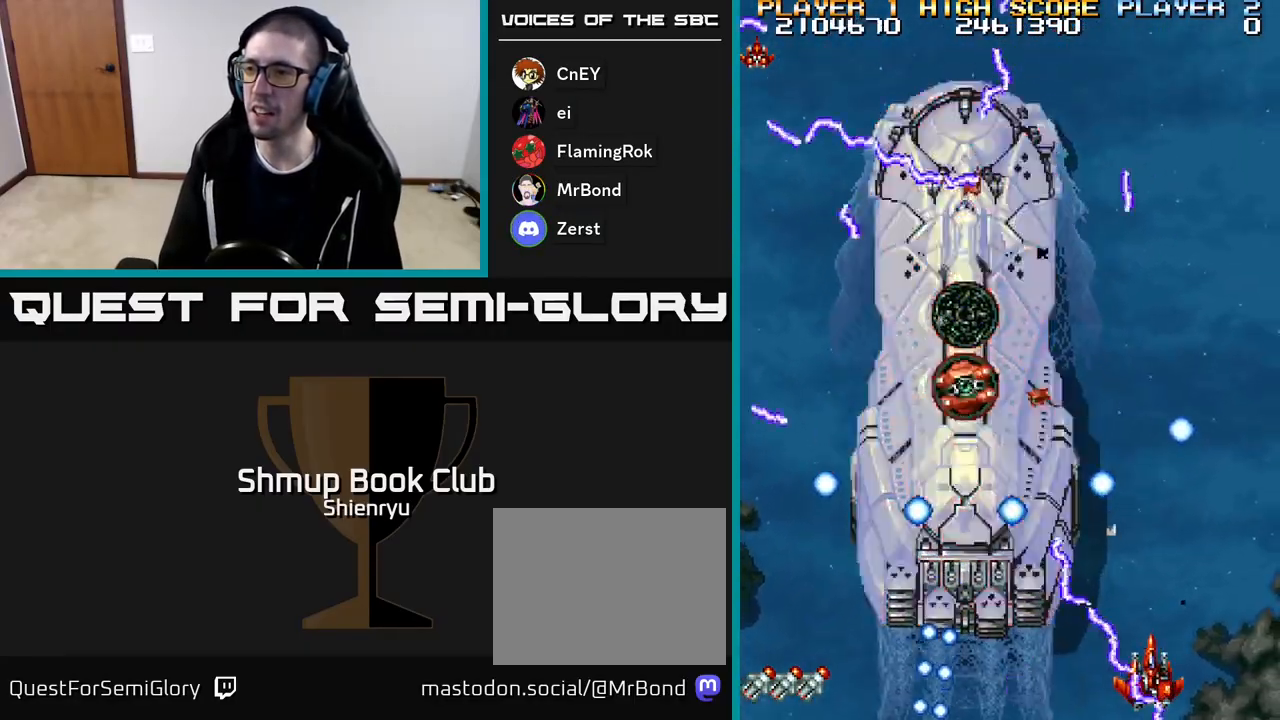
{"buttons": ["R2", "DPAD_LEFT"], "events": [[267, "DPAD_LEFT", "down"]]}
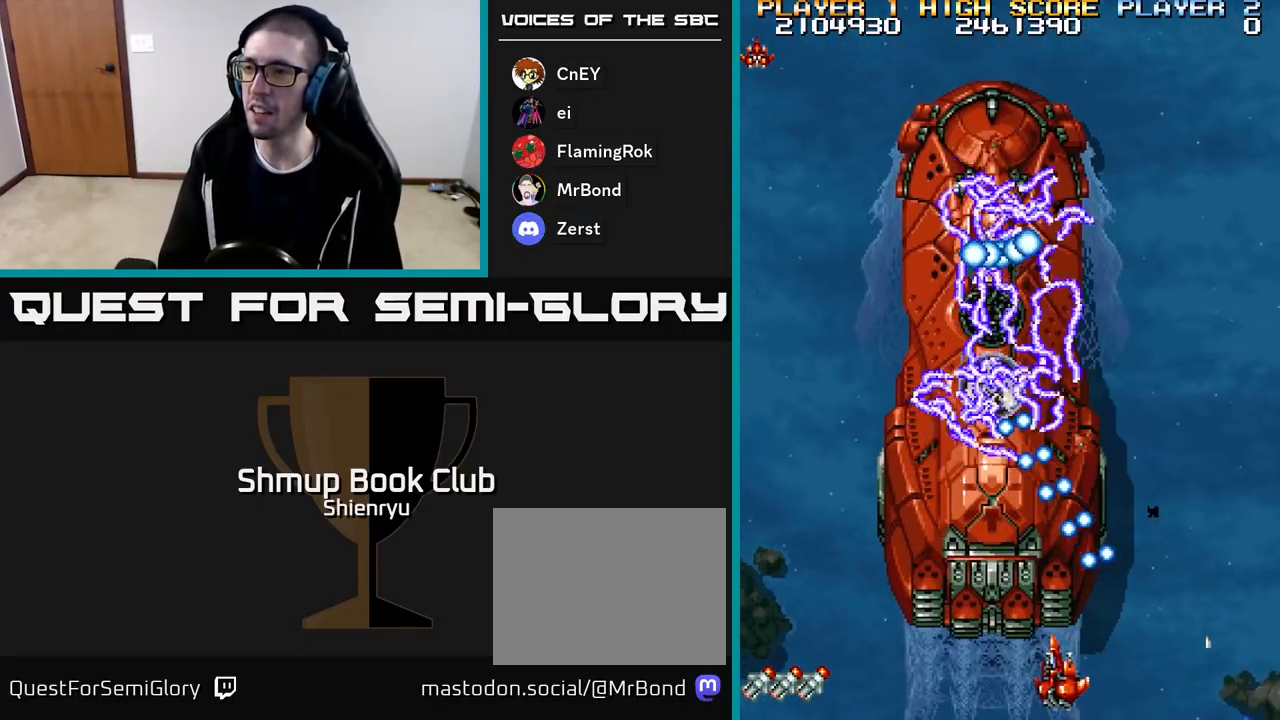
{"buttons": ["R2", "DPAD_LEFT"], "events": [[217, "DPAD_LEFT", "up"], [233, "DPAD_RIGHT", "down"], [317, "DPAD_RIGHT", "up"], [500, "DPAD_LEFT", "down"]]}
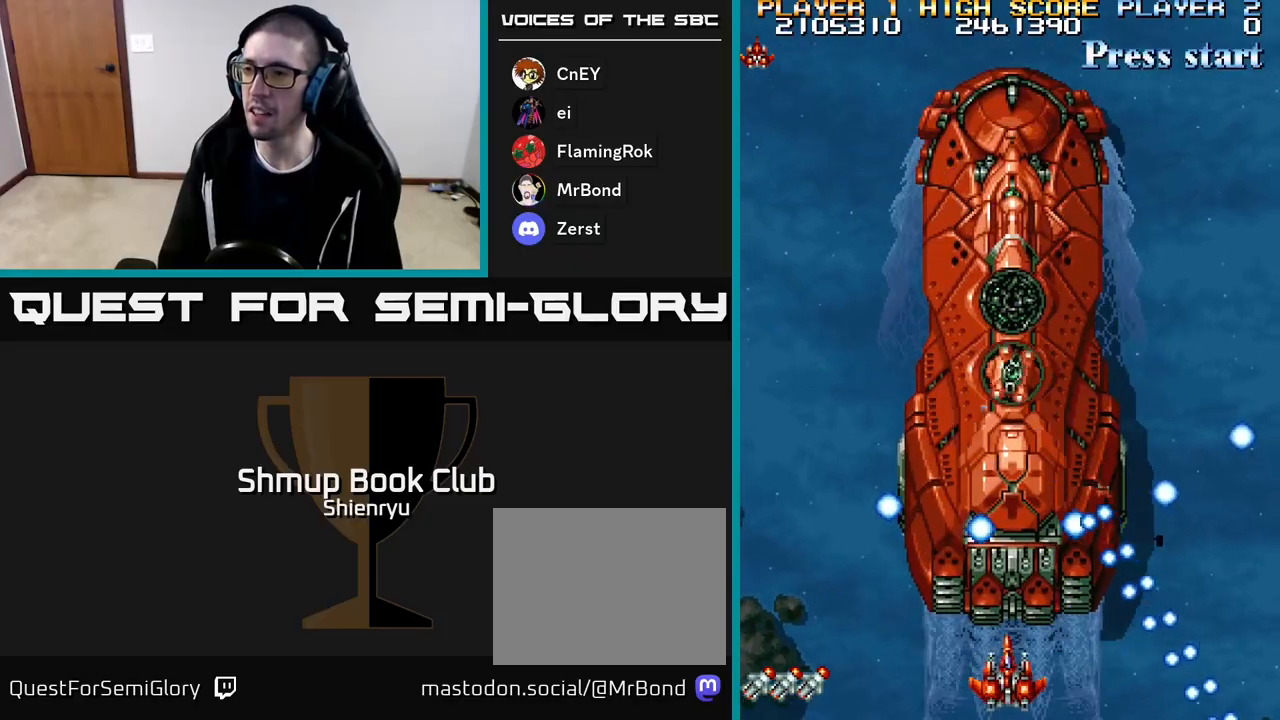
{"buttons": ["R2"], "events": [[267, "DPAD_UP", "down"], [283, "DPAD_LEFT", "up"], [433, "DPAD_UP", "up"]]}
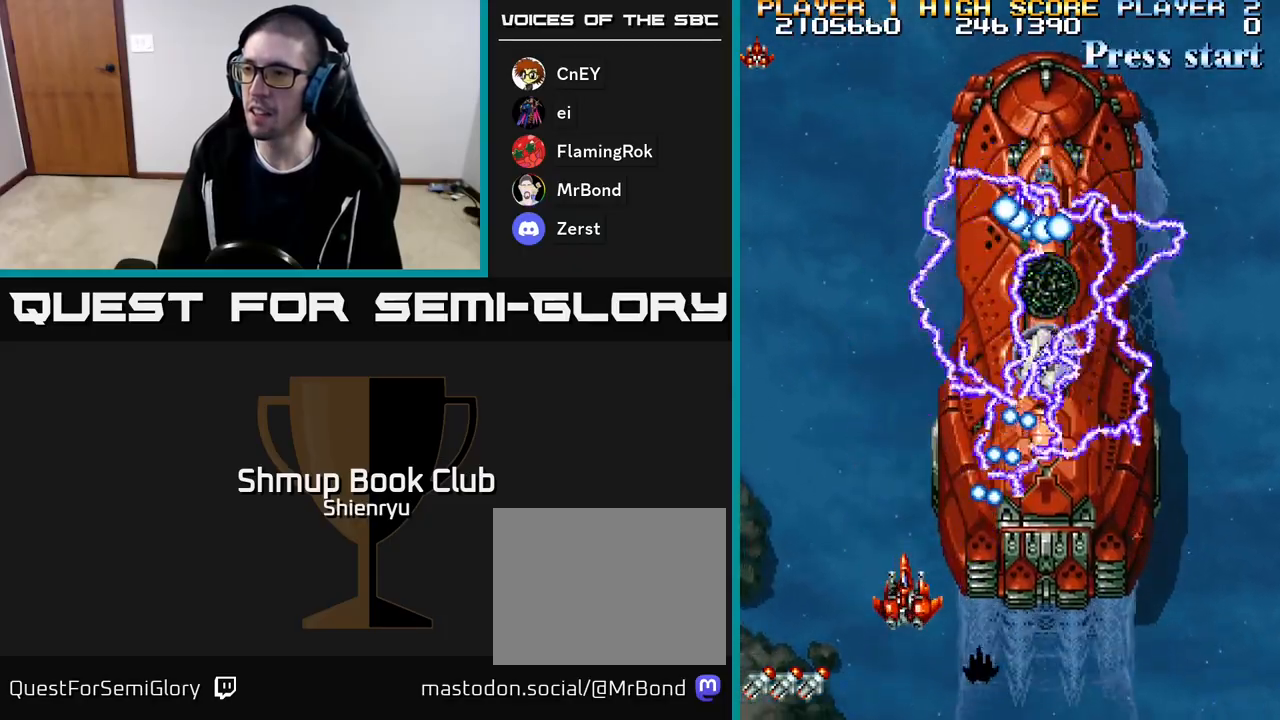
{"buttons": ["R2"], "events": [[100, "DPAD_LEFT", "down"], [250, "DPAD_UP", "down"], [317, "DPAD_LEFT", "up"], [417, "DPAD_UP", "up"]]}
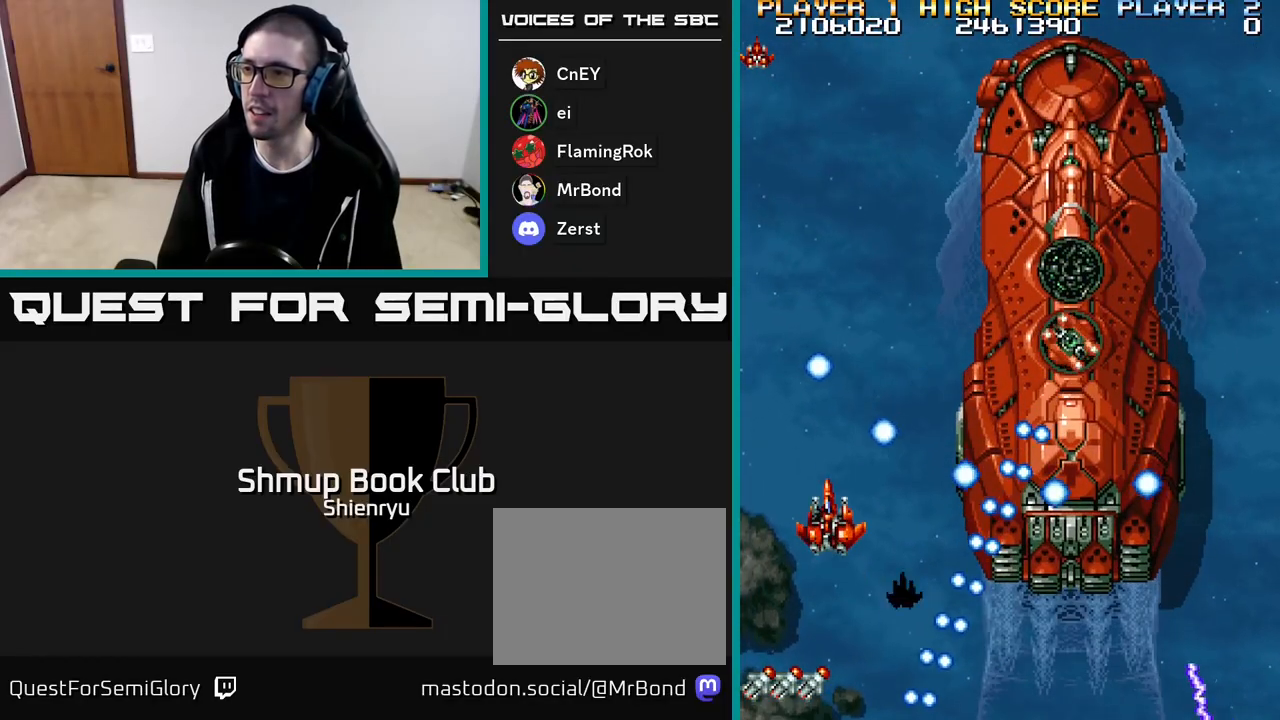
{"buttons": ["R2"], "events": [[17, "DPAD_DOWN", "down"], [83, "DPAD_LEFT", "down"], [117, "DPAD_DOWN", "up"], [317, "DPAD_UP", "down"], [400, "DPAD_LEFT", "up"], [467, "DPAD_UP", "up"]]}
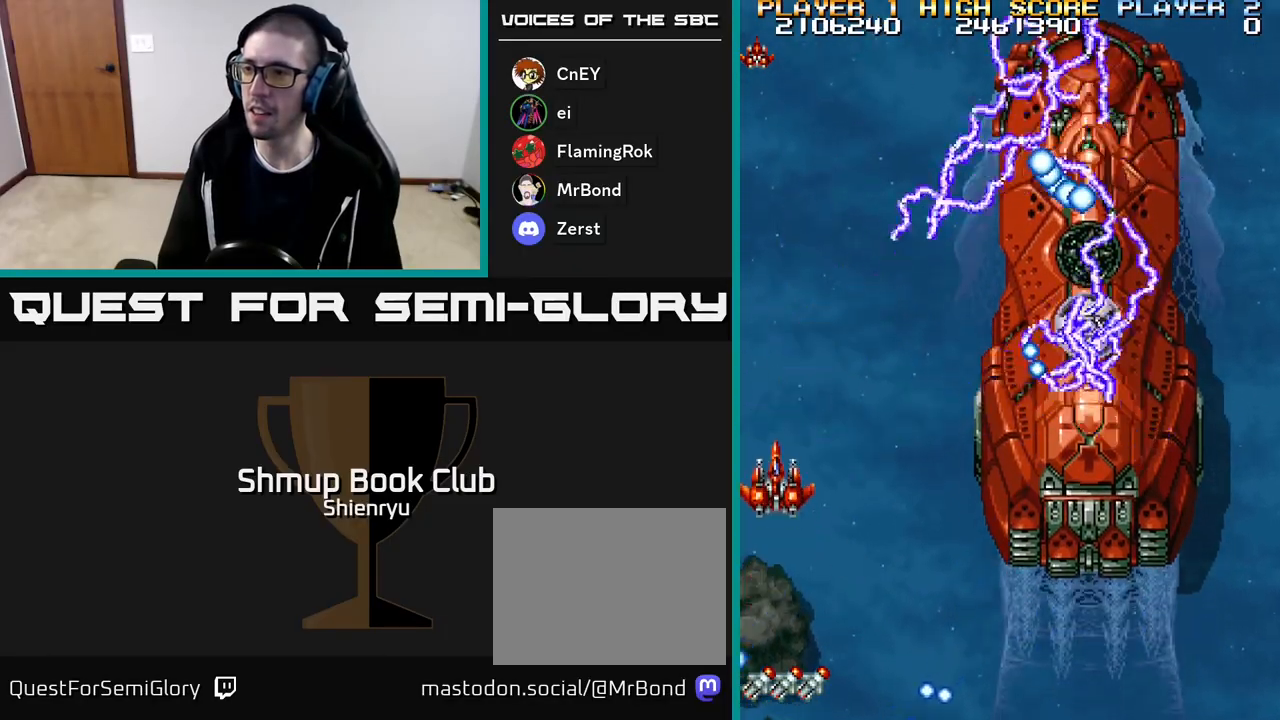
{"buttons": ["R2", "DPAD_DOWN", "DPAD_RIGHT"], "events": [[133, "DPAD_DOWN", "down"], [267, "DPAD_RIGHT", "down"]]}
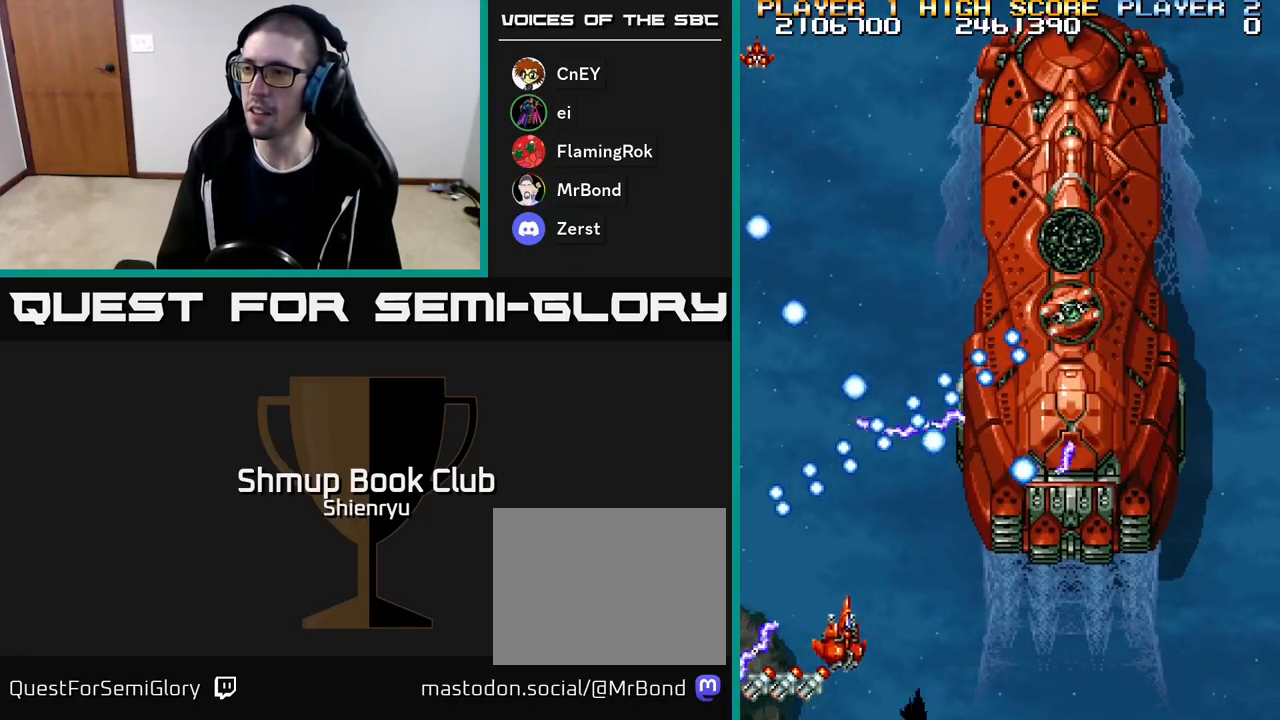
{"buttons": ["R2", "DPAD_UP", "DPAD_RIGHT"], "events": [[117, "DPAD_DOWN", "up"], [117, "DPAD_RIGHT", "up"], [283, "DPAD_RIGHT", "down"], [367, "DPAD_RIGHT", "up"], [383, "DPAD_UP", "down"], [467, "DPAD_RIGHT", "down"]]}
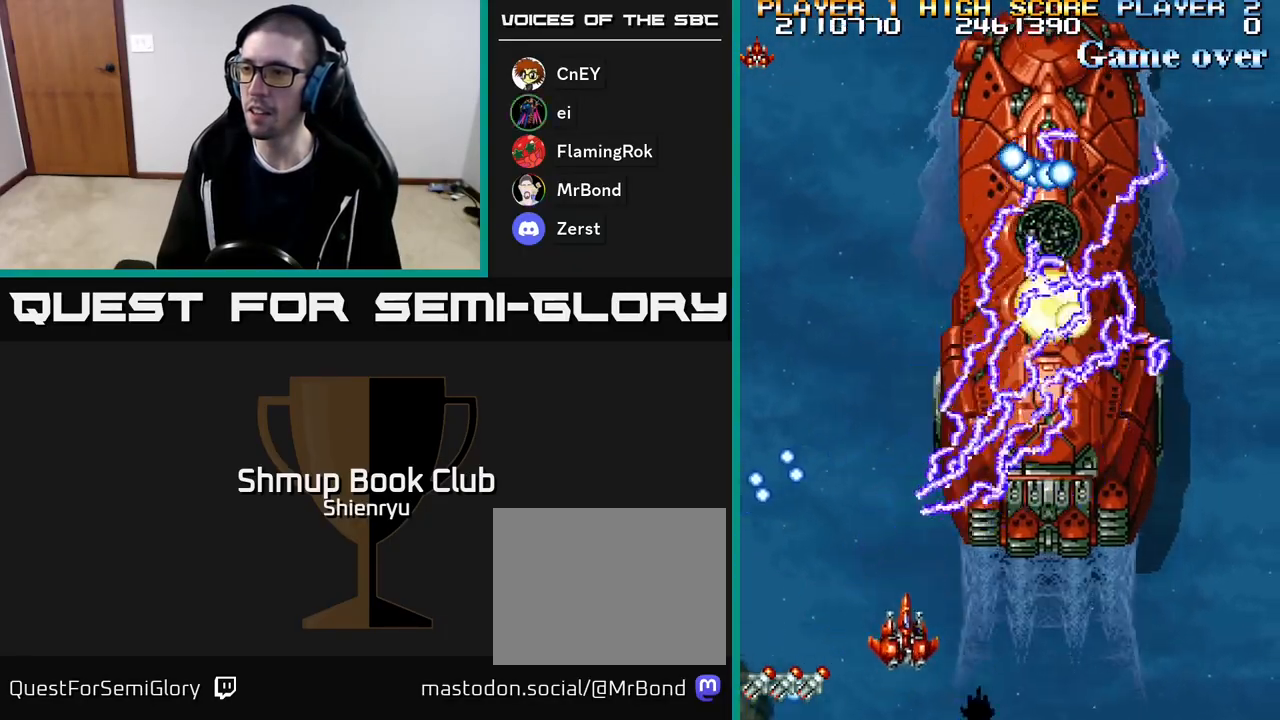
{"buttons": ["R2"], "events": [[33, "DPAD_UP", "up"], [300, "DPAD_DOWN", "down"], [417, "DPAD_DOWN", "up"], [483, "DPAD_RIGHT", "up"]]}
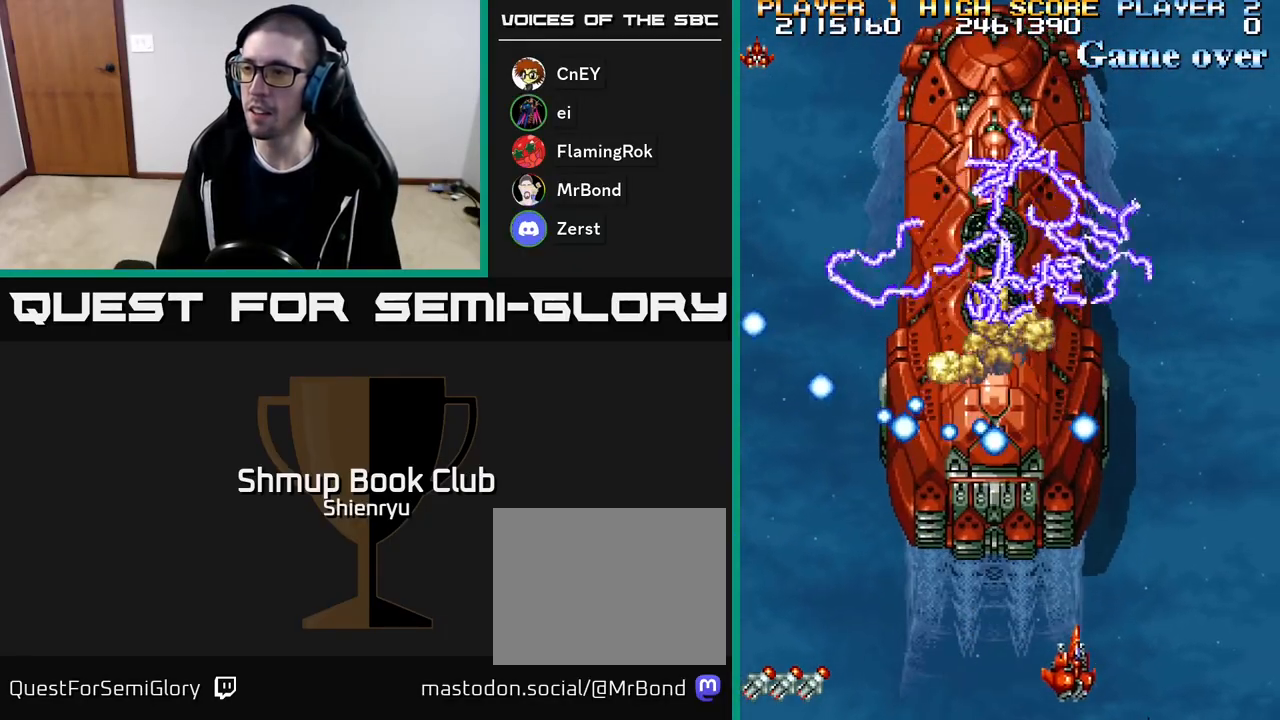
{"buttons": ["R2"], "events": []}
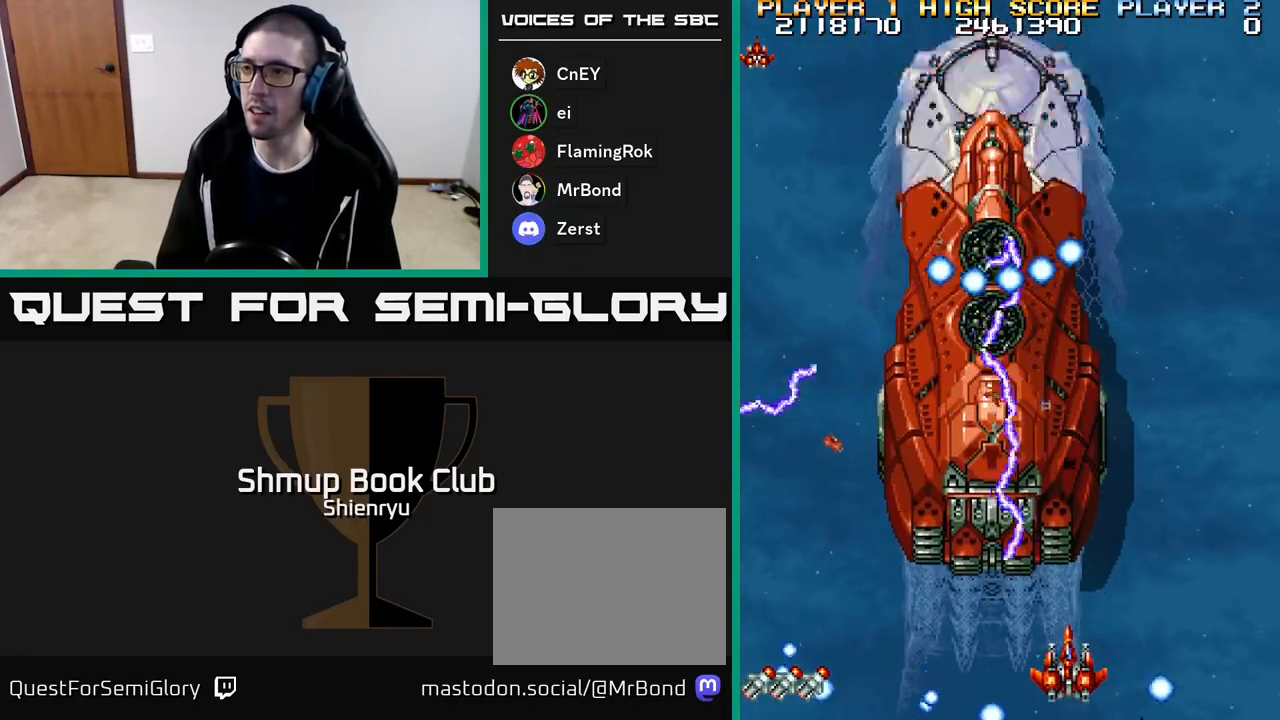
{"buttons": ["R2", "DPAD_LEFT"], "events": [[417, "DPAD_LEFT", "down"]]}
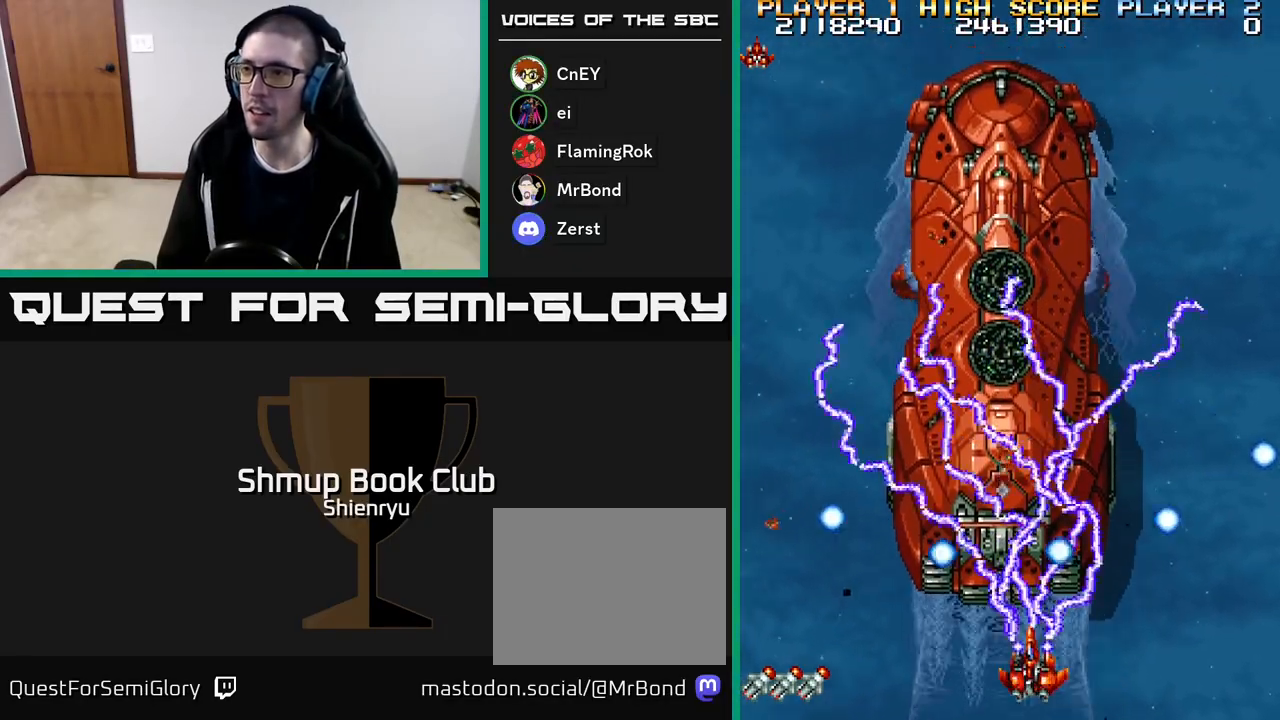
{"buttons": ["R2", "DPAD_LEFT"], "events": [[67, "DPAD_LEFT", "up"], [450, "DPAD_LEFT", "down"]]}
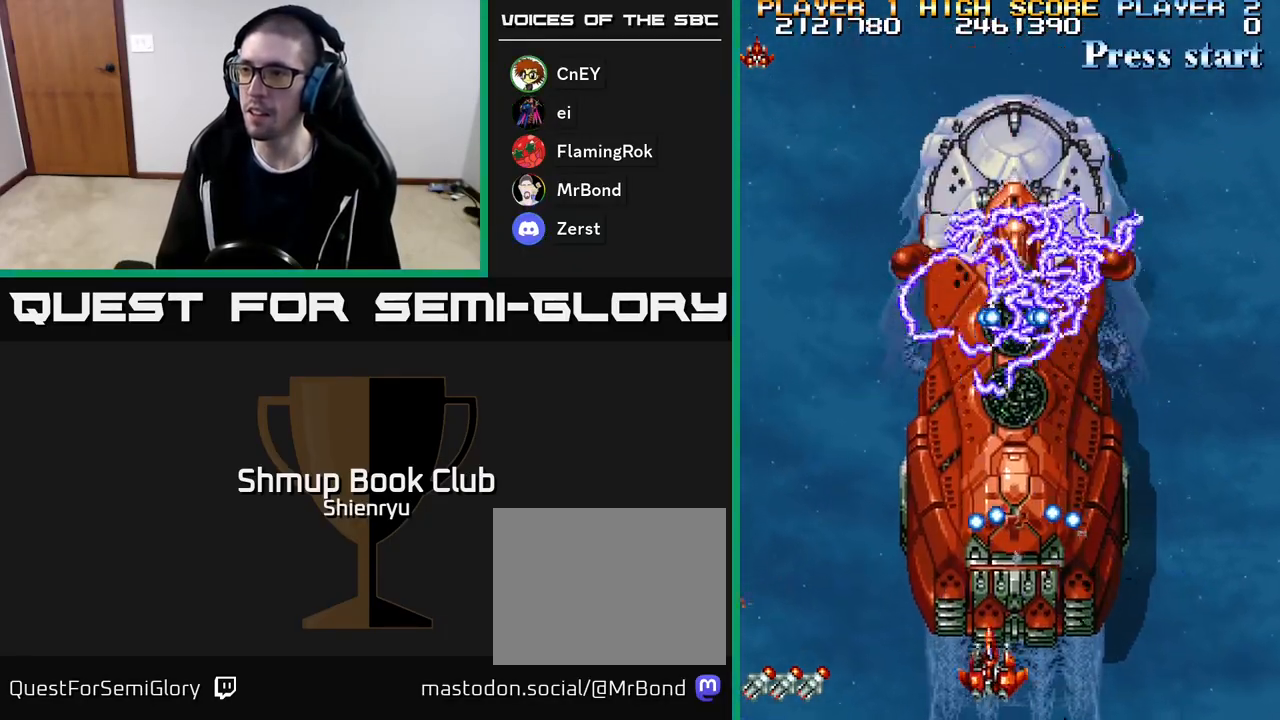
{"buttons": ["R2", "DPAD_UP", "DPAD_LEFT"], "events": [[250, "DPAD_UP", "down"]]}
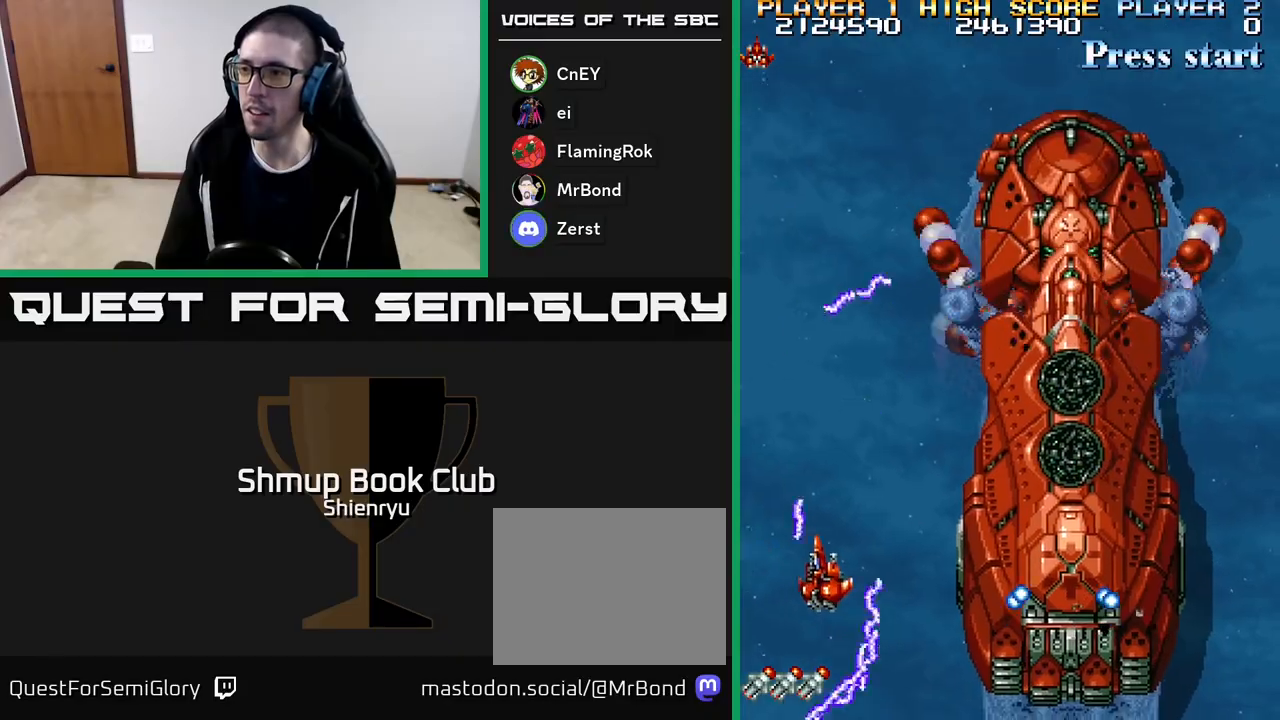
{"buttons": ["R2"], "events": [[83, "DPAD_LEFT", "up"], [250, "DPAD_LEFT", "down"], [433, "DPAD_LEFT", "up"], [433, "DPAD_UP", "up"]]}
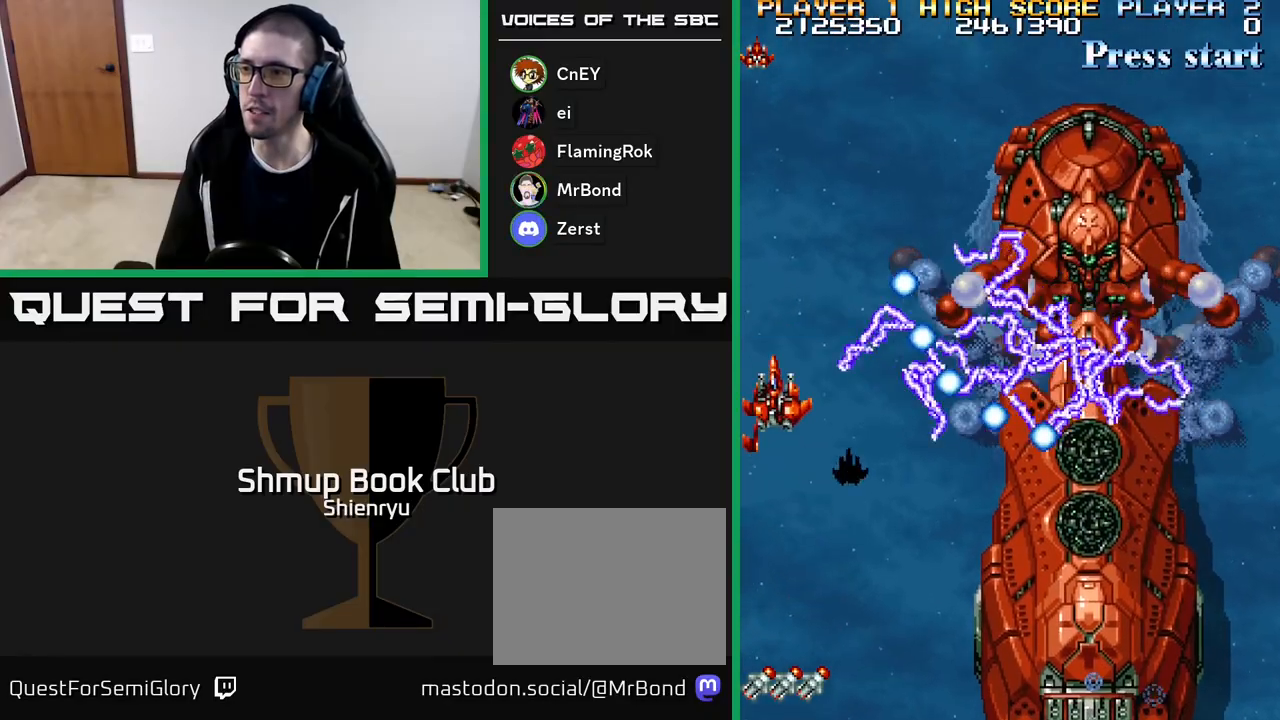
{"buttons": ["R2", "DPAD_UP"], "events": [[83, "DPAD_UP", "down"], [133, "DPAD_LEFT", "down"], [267, "DPAD_LEFT", "up"]]}
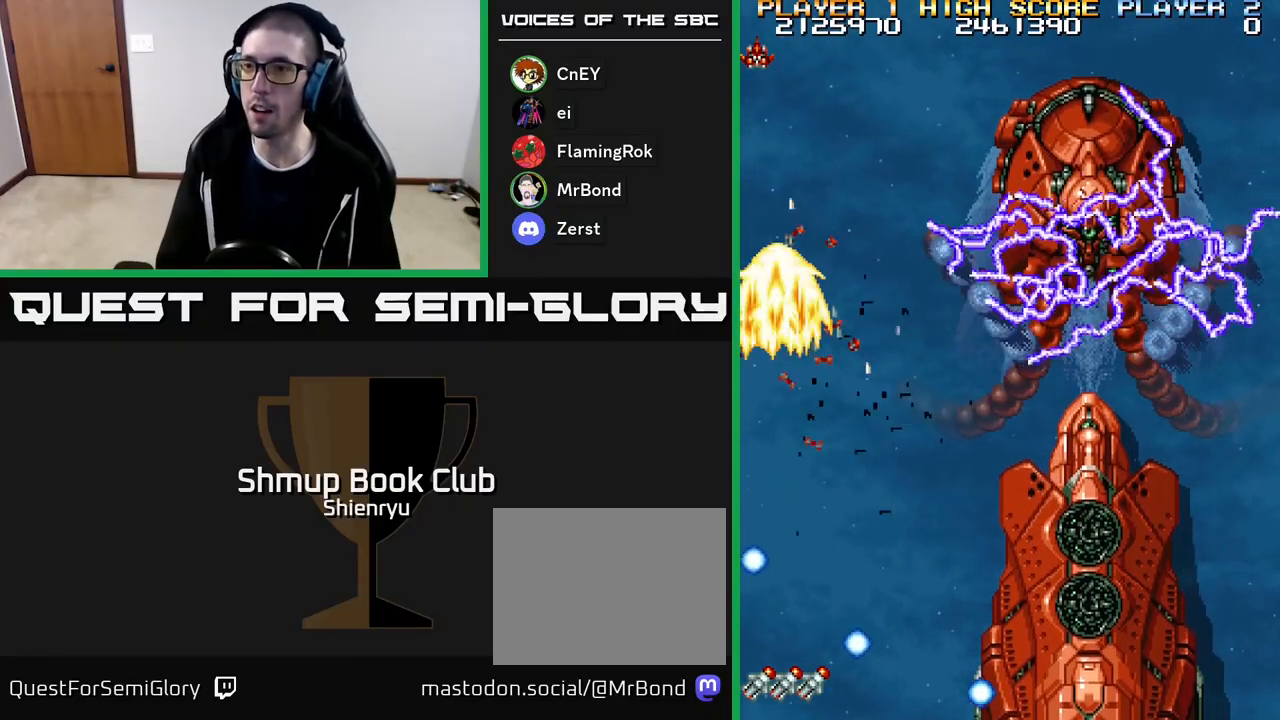
{"buttons": ["R2"], "events": [[133, "DPAD_UP", "up"]]}